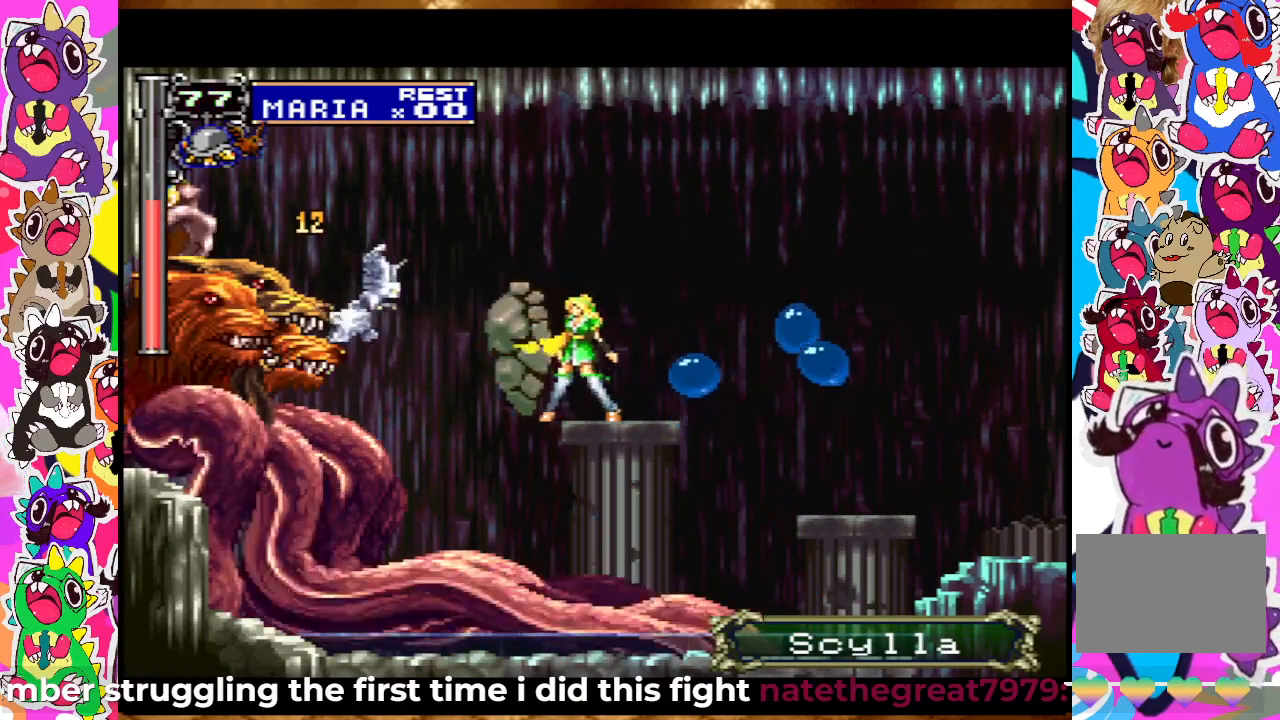
Gameplay with a controller (PlayStation layout); each line is a JSON object with the inputs held at the frame after it. "events" lists button and stick changes between this image and that frame as [ms after this image, input, new state], when the widget could be followed in between. Not read: L3 R3.
{"buttons": ["DPAD_UP"], "left_stick": "center", "right_stick": "center", "events": [[17, "SQUARE", "down"], [83, "SQUARE", "up"], [167, "SQUARE", "down"], [267, "SQUARE", "up"], [333, "SQUARE", "down"], [433, "SQUARE", "up"]]}
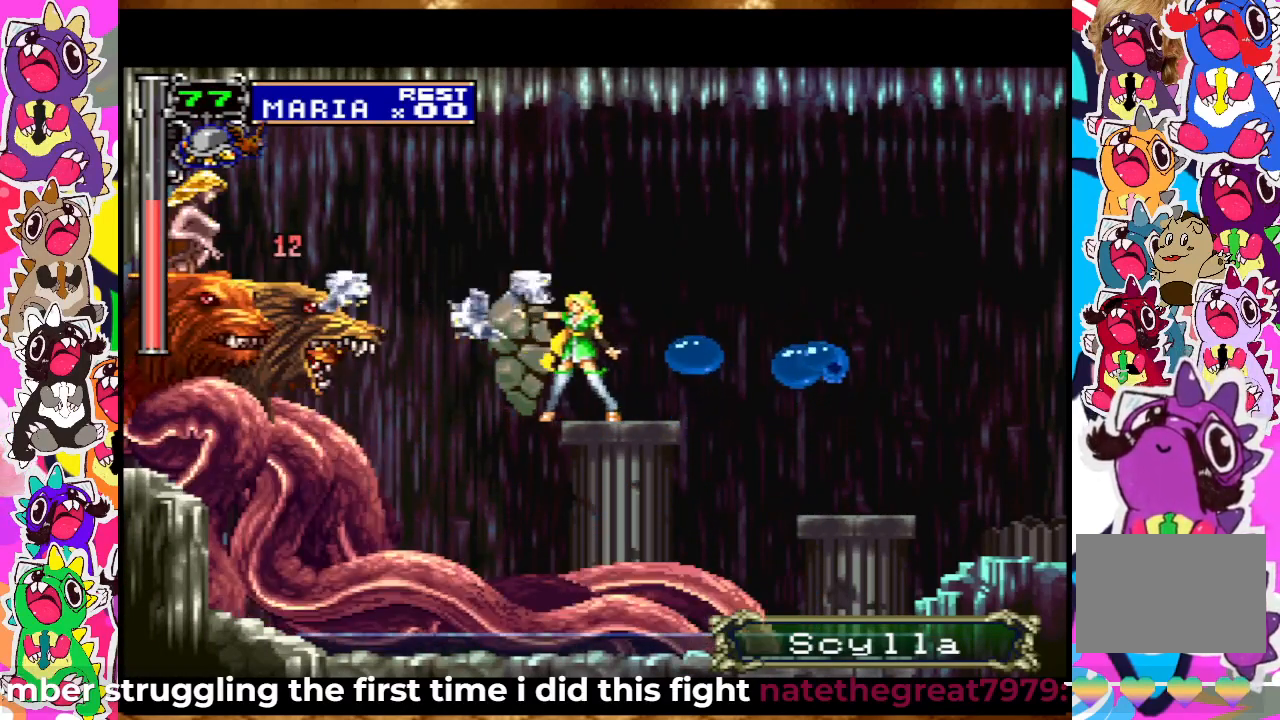
{"buttons": ["SQUARE", "DPAD_UP"], "left_stick": "center", "right_stick": "center", "events": [[17, "SQUARE", "down"], [83, "SQUARE", "up"], [150, "SQUARE", "down"], [250, "SQUARE", "up"], [333, "SQUARE", "down"], [417, "SQUARE", "up"], [500, "SQUARE", "down"]]}
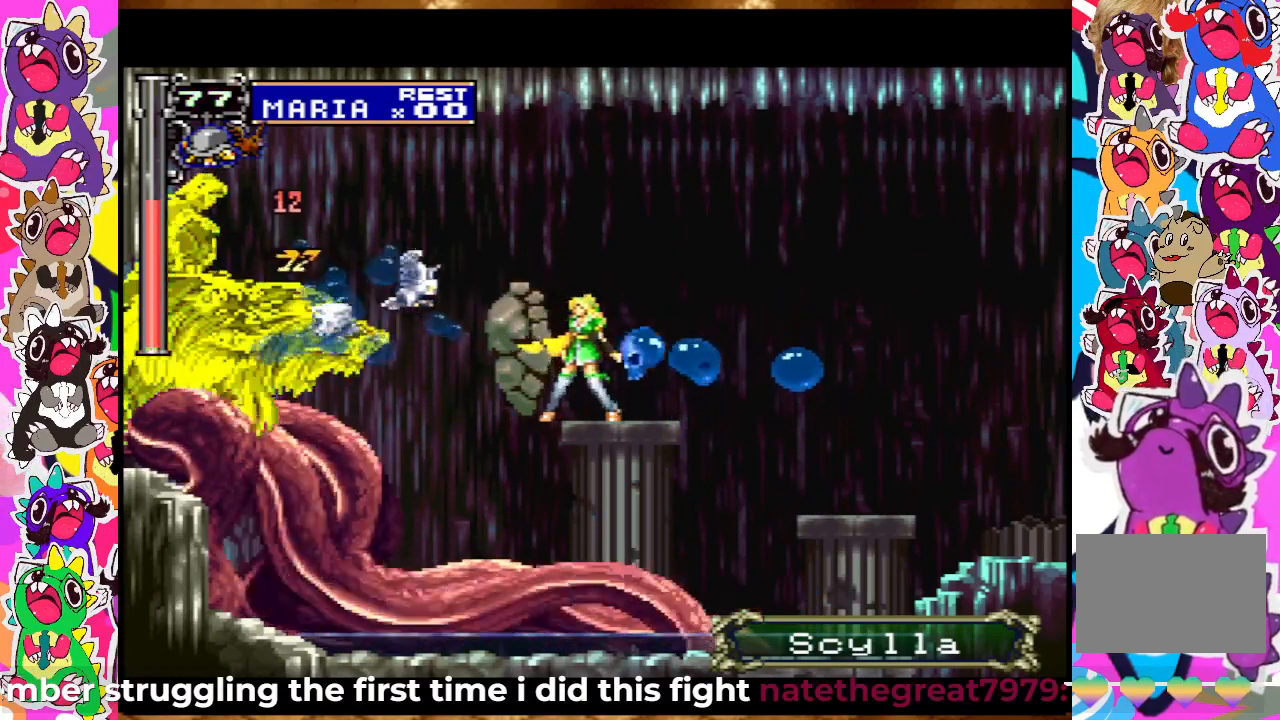
{"buttons": ["SQUARE", "DPAD_UP"], "left_stick": "center", "right_stick": "center", "events": [[83, "SQUARE", "up"], [183, "SQUARE", "down"], [267, "SQUARE", "up"], [317, "SQUARE", "down"], [400, "SQUARE", "up"], [483, "SQUARE", "down"]]}
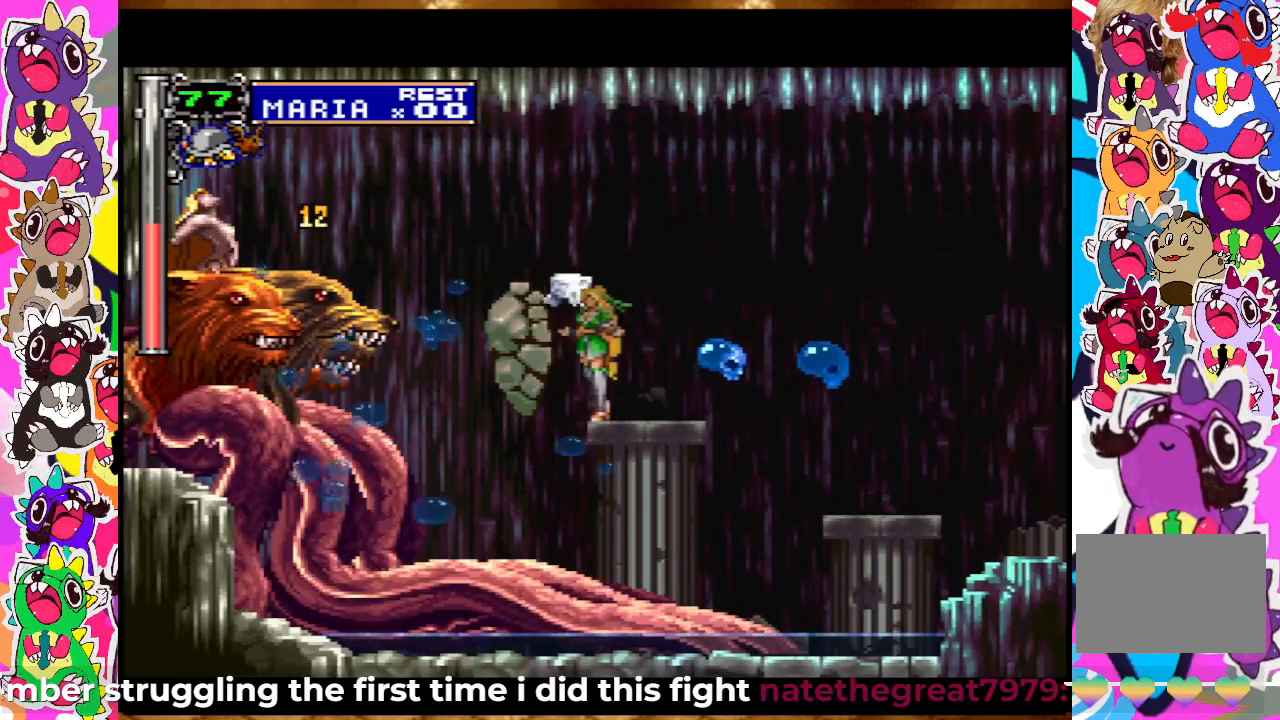
{"buttons": ["DPAD_UP"], "left_stick": "center", "right_stick": "center", "events": [[50, "SQUARE", "up"], [133, "SQUARE", "down"], [217, "SQUARE", "up"], [250, "SQUARE", "down"], [333, "SQUARE", "up"], [450, "SQUARE", "down"], [500, "SQUARE", "up"]]}
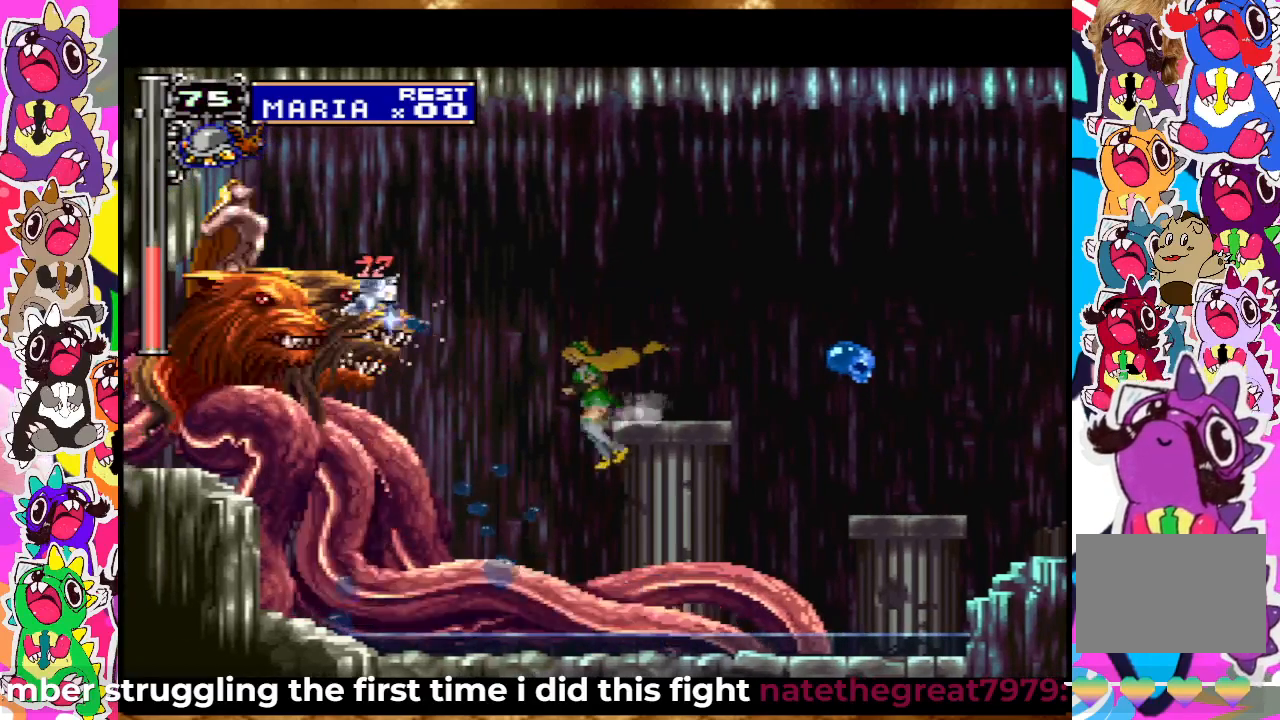
{"buttons": ["SQUARE", "DPAD_UP"], "left_stick": "center", "right_stick": "center", "events": [[83, "SQUARE", "down"], [167, "SQUARE", "up"], [233, "SQUARE", "down"], [333, "SQUARE", "up"], [383, "SQUARE", "down"]]}
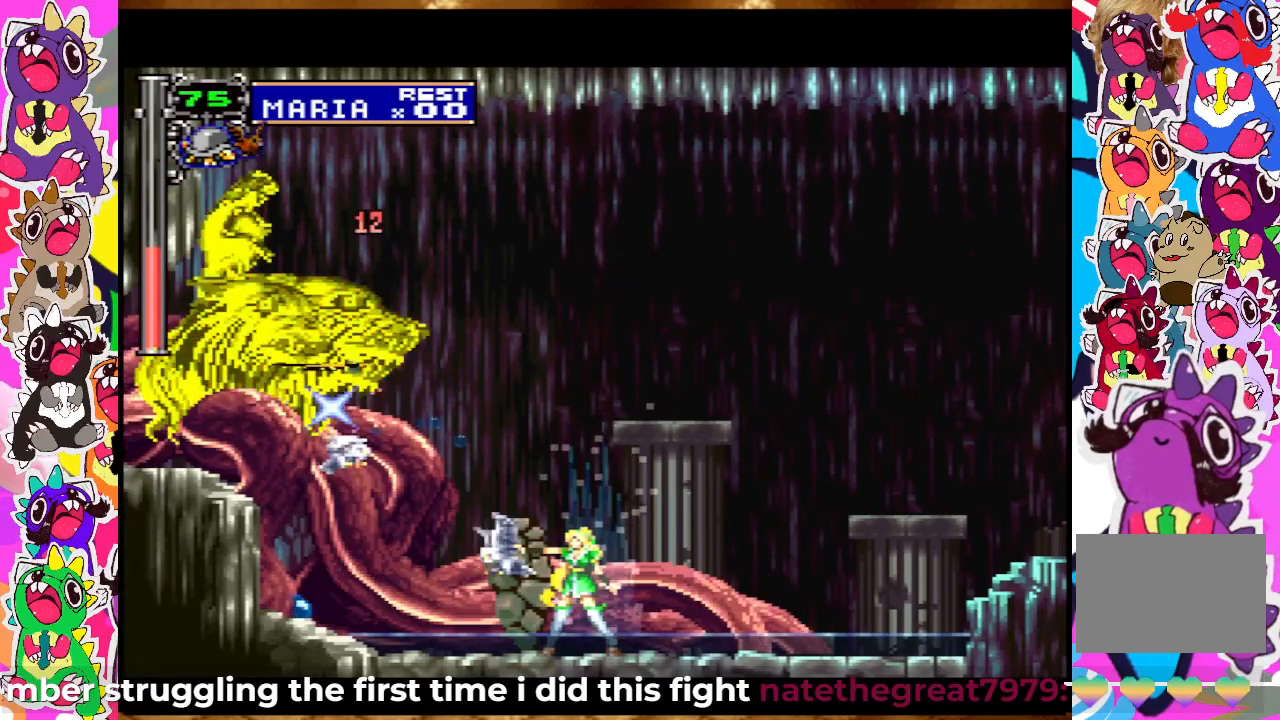
{"buttons": ["CROSS", "SQUARE", "DPAD_UP"], "left_stick": "center", "right_stick": "center", "events": [[17, "SQUARE", "up"], [117, "CROSS", "down"], [217, "SQUARE", "down"], [300, "CROSS", "up"], [350, "SQUARE", "up"], [400, "CROSS", "down"], [483, "SQUARE", "down"]]}
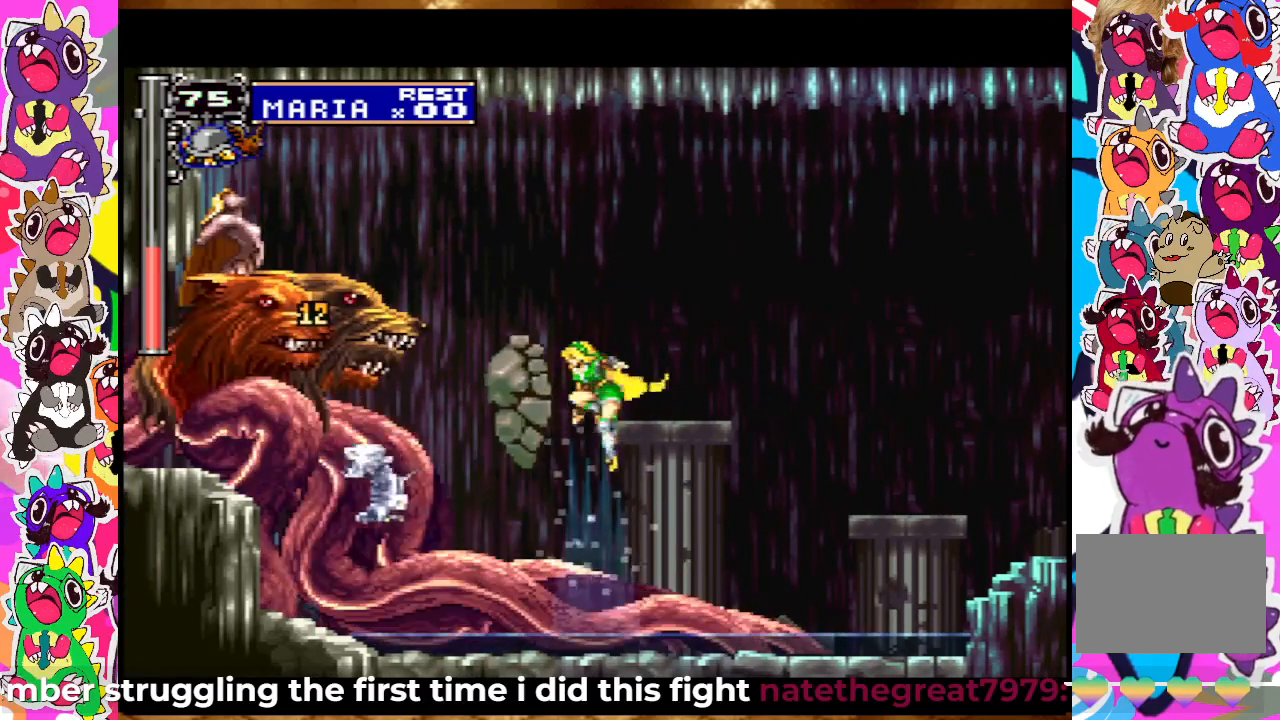
{"buttons": ["CROSS", "SQUARE", "DPAD_UP"], "left_stick": "center", "right_stick": "center", "events": [[50, "CROSS", "up"], [83, "SQUARE", "up"], [167, "CROSS", "down"], [217, "SQUARE", "down"], [267, "CROSS", "up"], [300, "SQUARE", "up"], [383, "CROSS", "down"], [467, "SQUARE", "down"]]}
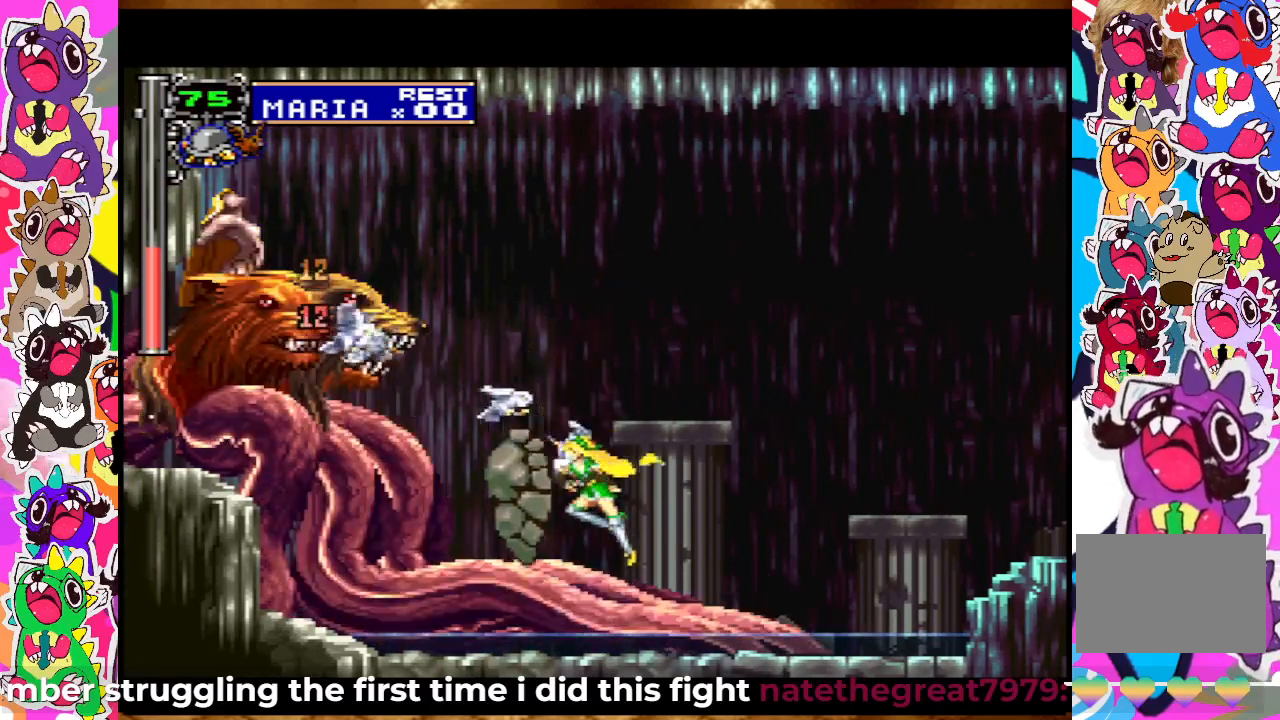
{"buttons": ["CROSS", "SQUARE", "DPAD_UP"], "left_stick": "center", "right_stick": "center", "events": [[17, "CROSS", "up"], [33, "SQUARE", "up"], [100, "CROSS", "down"], [183, "SQUARE", "down"], [217, "CROSS", "up"], [267, "SQUARE", "up"], [333, "CROSS", "down"], [450, "SQUARE", "down"]]}
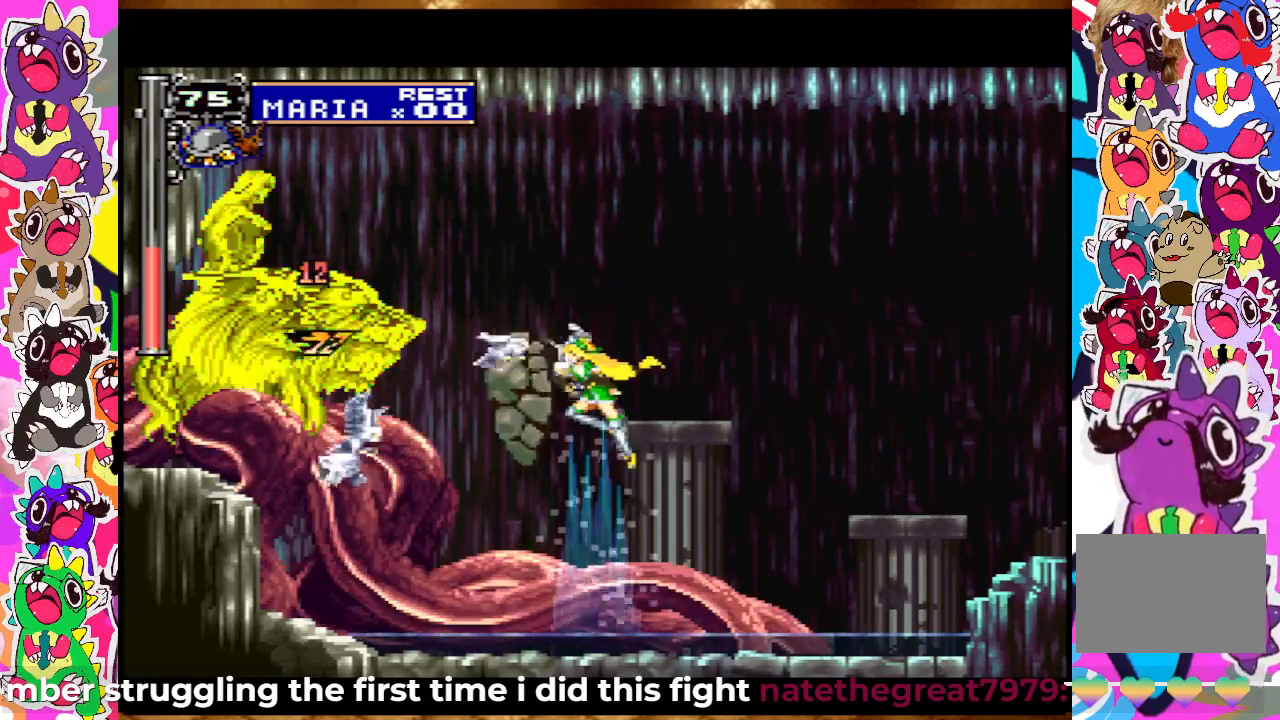
{"buttons": ["DPAD_UP"], "left_stick": "center", "right_stick": "center", "events": [[17, "CROSS", "up"], [33, "SQUARE", "up"], [117, "CROSS", "down"], [200, "SQUARE", "down"], [233, "CROSS", "up"], [283, "SQUARE", "up"], [367, "CROSS", "down"], [400, "SQUARE", "down"], [433, "CROSS", "up"], [450, "SQUARE", "up"]]}
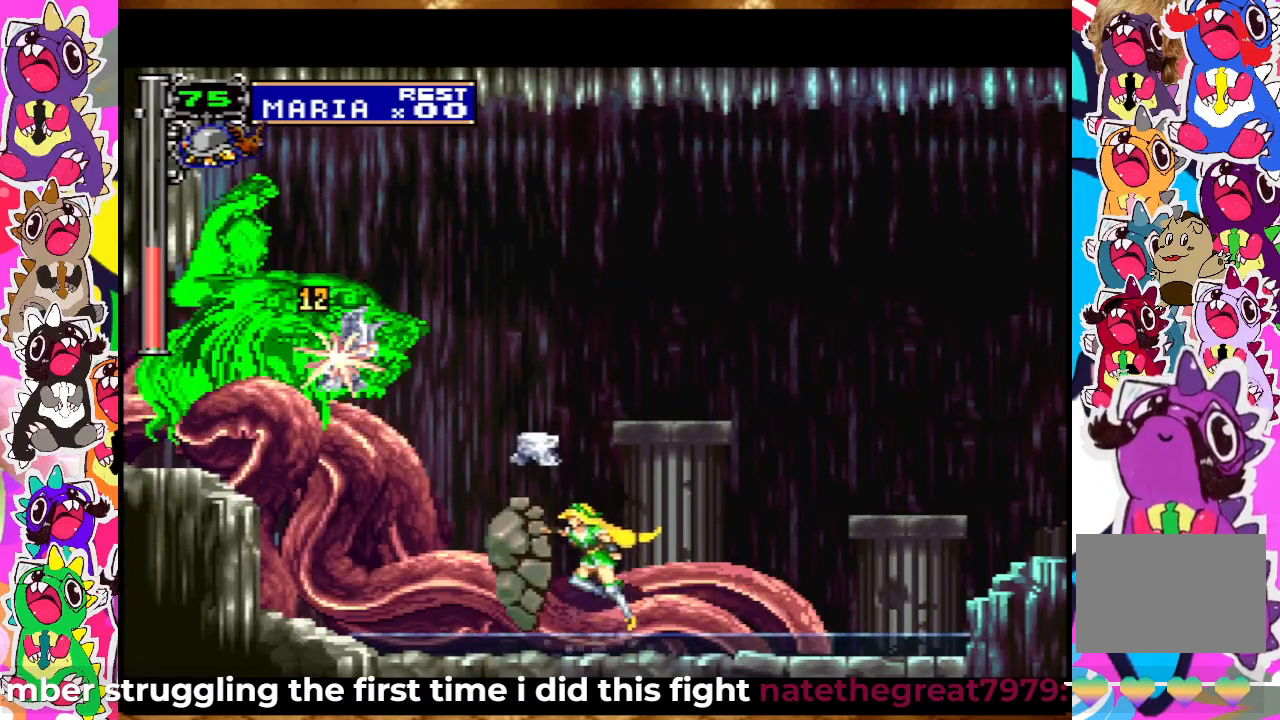
{"buttons": ["CROSS", "DPAD_UP"], "left_stick": "center", "right_stick": "center", "events": [[67, "SQUARE", "down"], [133, "SQUARE", "up"], [200, "CROSS", "down"], [317, "SQUARE", "down"], [367, "CROSS", "up"], [383, "SQUARE", "up"], [483, "CROSS", "down"]]}
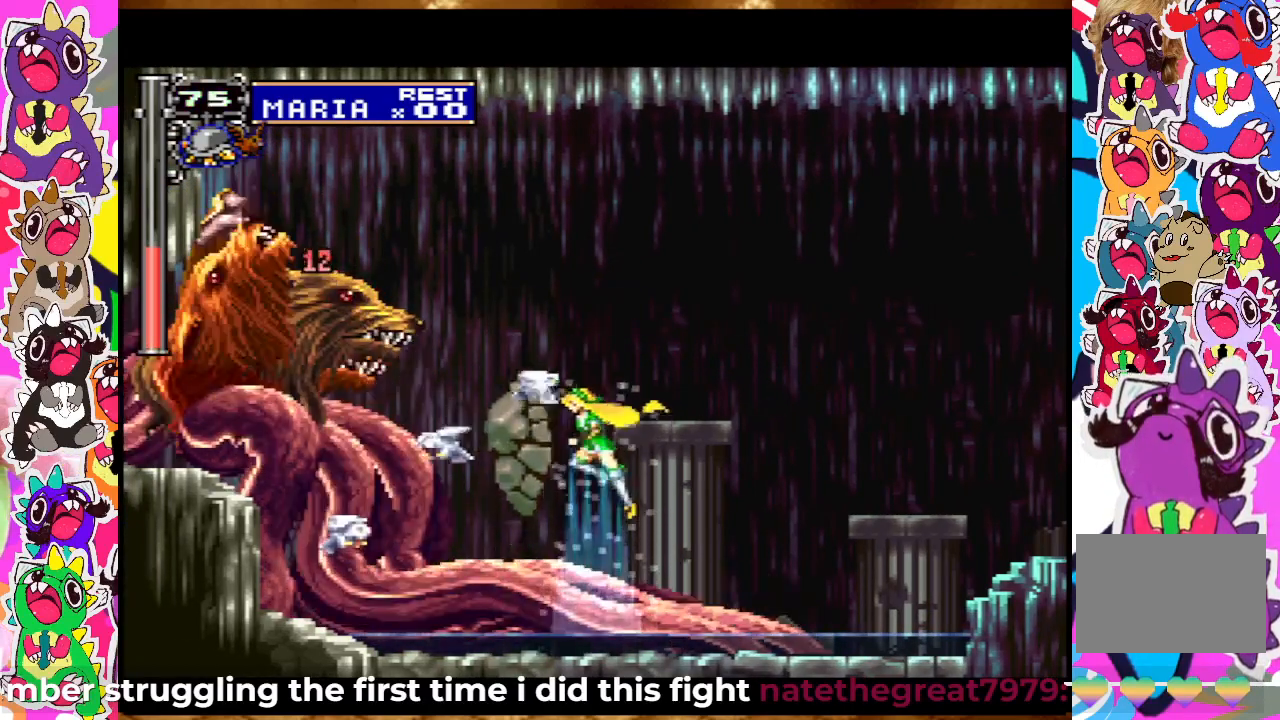
{"buttons": ["CROSS", "SQUARE", "DPAD_UP"], "left_stick": "center", "right_stick": "center", "events": [[67, "SQUARE", "down"], [117, "CROSS", "up"], [133, "SQUARE", "up"], [200, "CROSS", "down"], [283, "SQUARE", "down"], [333, "CROSS", "up"], [333, "SQUARE", "up"], [433, "CROSS", "down"], [500, "SQUARE", "down"]]}
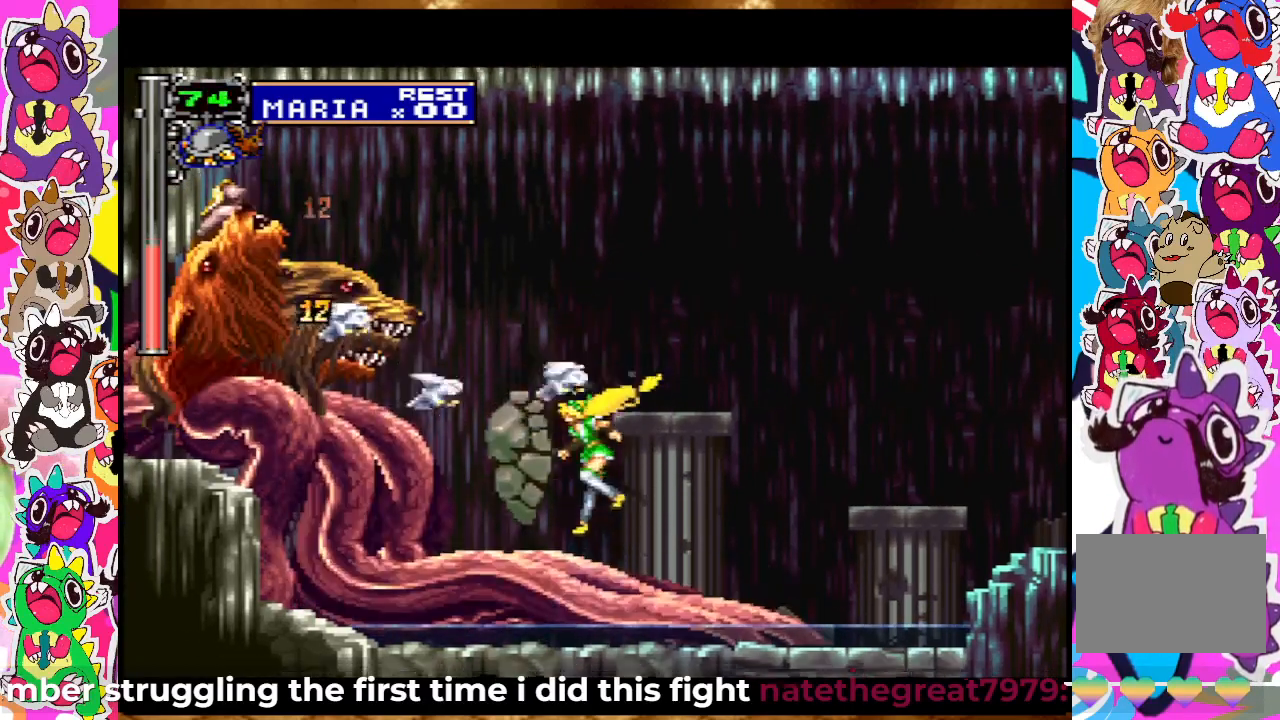
{"buttons": ["CROSS", "SQUARE", "DPAD_UP"], "left_stick": "center", "right_stick": "center", "events": [[33, "CROSS", "up"], [50, "SQUARE", "up"], [150, "CROSS", "down"], [267, "CROSS", "up"], [383, "CROSS", "down"], [467, "SQUARE", "down"]]}
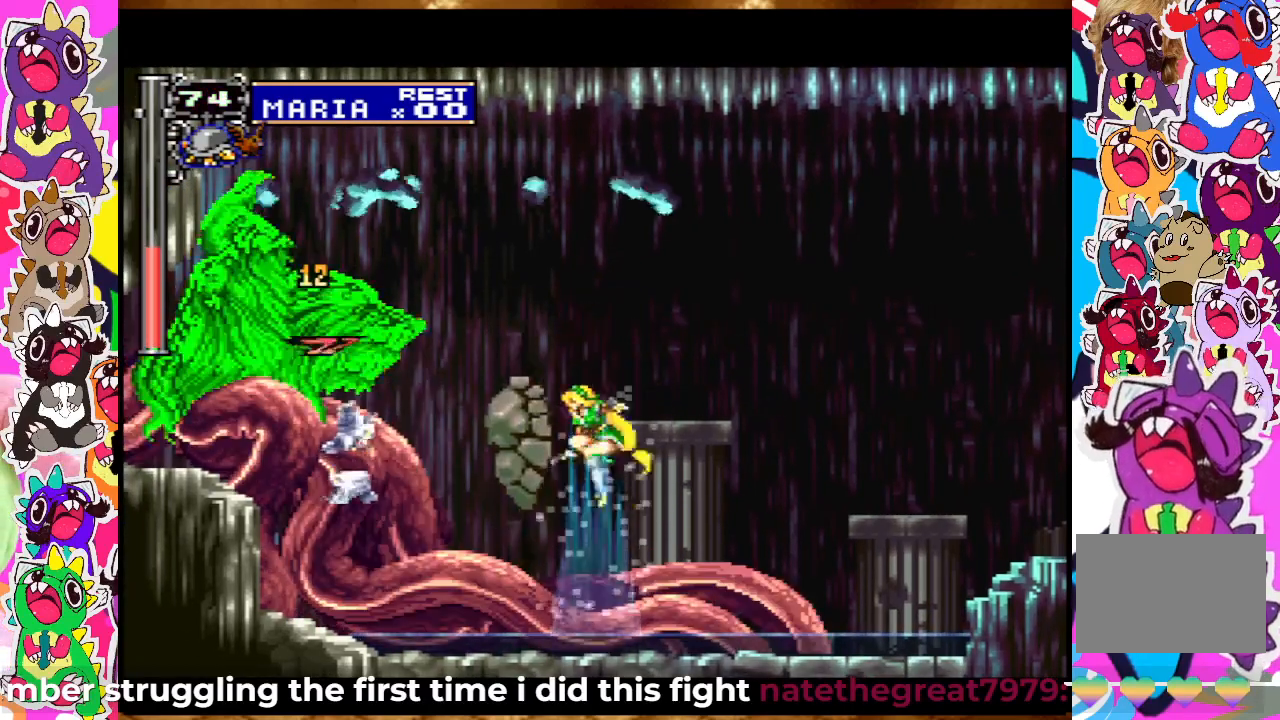
{"buttons": ["DPAD_UP"], "left_stick": "center", "right_stick": "center", "events": [[17, "CROSS", "up"], [33, "SQUARE", "up"], [133, "CROSS", "down"], [233, "SQUARE", "down"], [283, "CROSS", "up"], [300, "SQUARE", "up"], [383, "CROSS", "down"], [433, "SQUARE", "down"], [483, "CROSS", "up"], [483, "SQUARE", "up"]]}
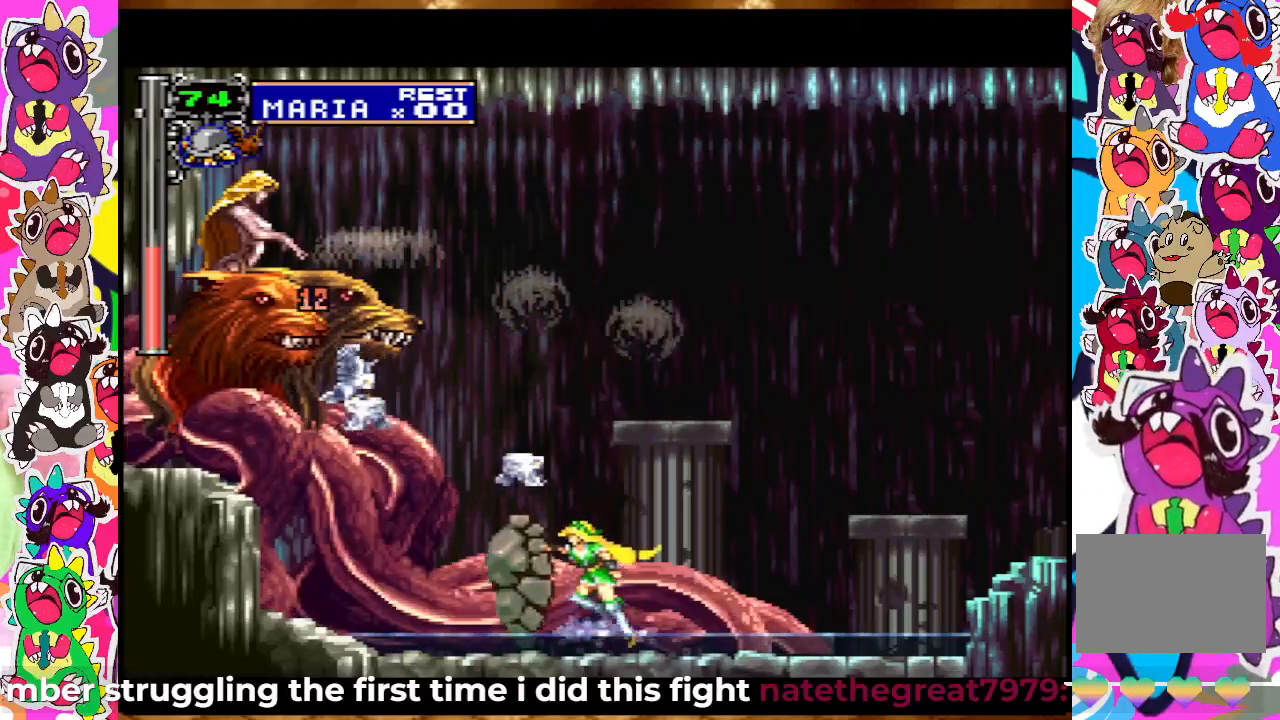
{"buttons": ["DPAD_UP"], "left_stick": "center", "right_stick": "center", "events": [[83, "CROSS", "down"], [167, "SQUARE", "down"], [200, "CROSS", "up"], [233, "SQUARE", "up"], [317, "CROSS", "down"], [417, "SQUARE", "down"], [433, "CROSS", "up"], [467, "SQUARE", "up"]]}
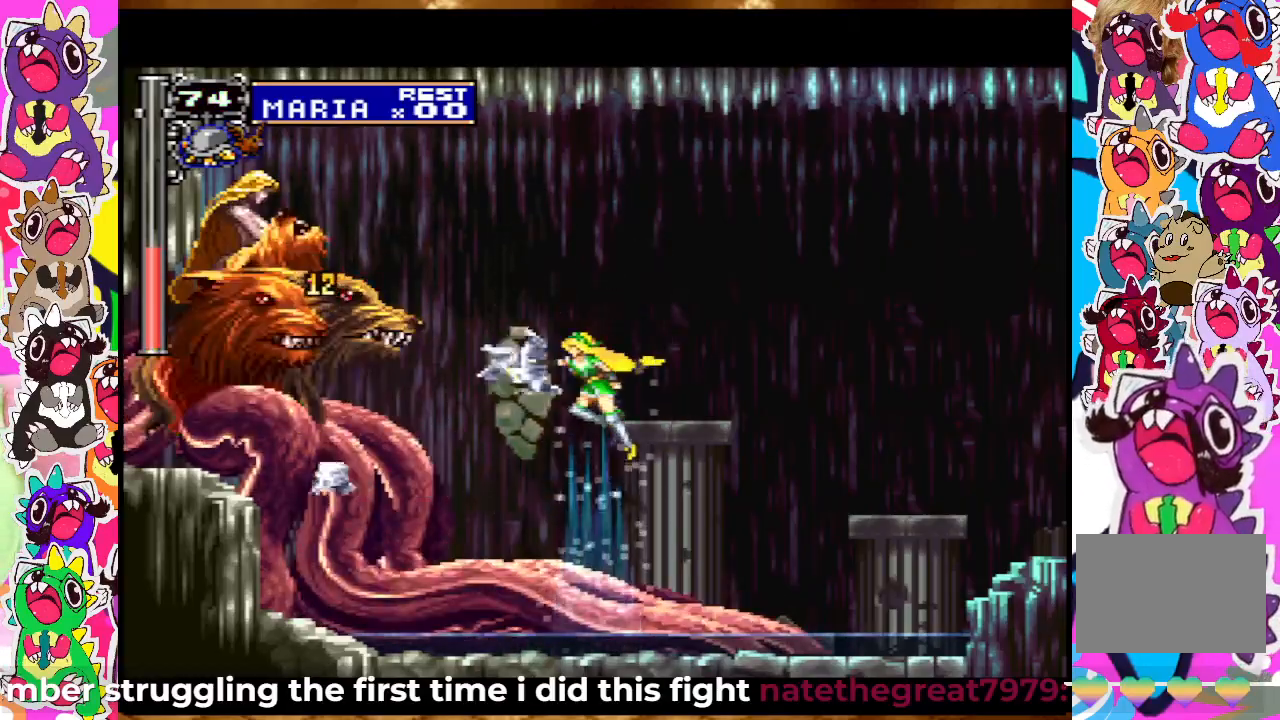
{"buttons": ["DPAD_UP"], "left_stick": "center", "right_stick": "center", "events": [[50, "CROSS", "down"], [133, "SQUARE", "down"], [167, "CROSS", "up"], [183, "SQUARE", "up"], [300, "CROSS", "down"], [367, "SQUARE", "down"], [383, "CROSS", "up"], [417, "SQUARE", "up"]]}
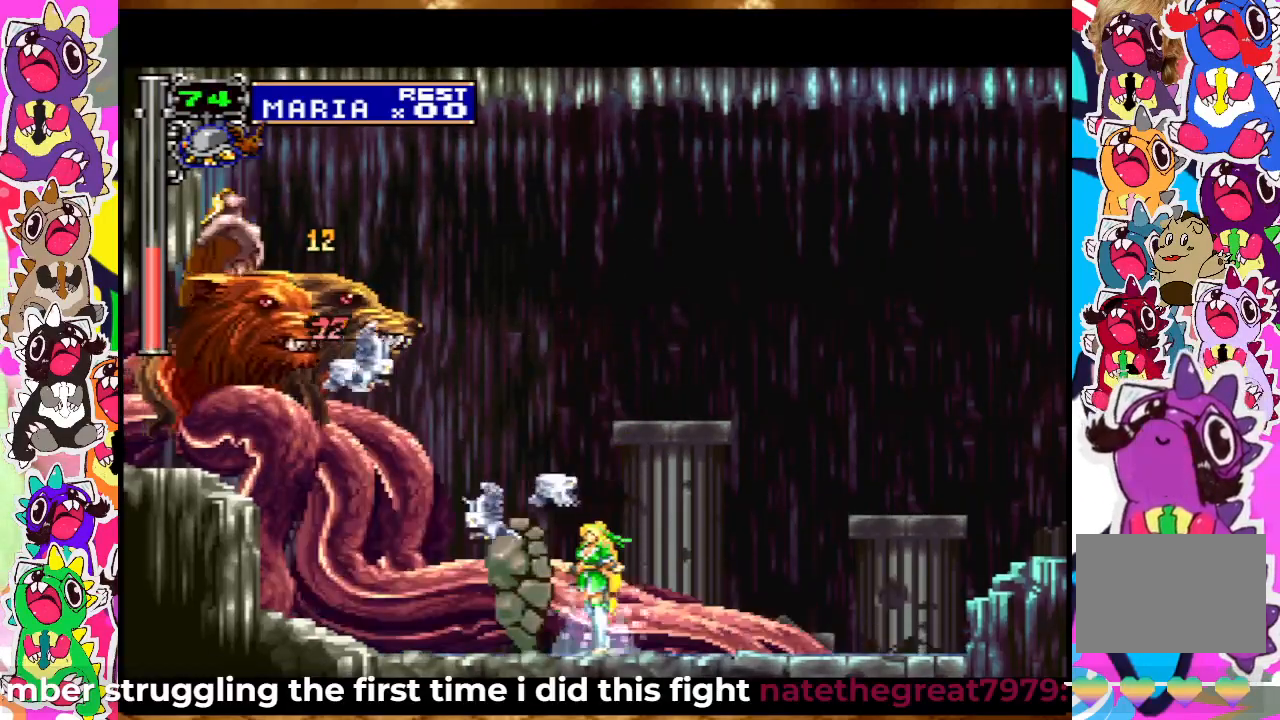
{"buttons": [], "left_stick": "center", "right_stick": "center", "events": [[50, "CROSS", "down"], [100, "SQUARE", "down"], [167, "CROSS", "up"], [183, "SQUARE", "up"], [317, "DPAD_UP", "up"]]}
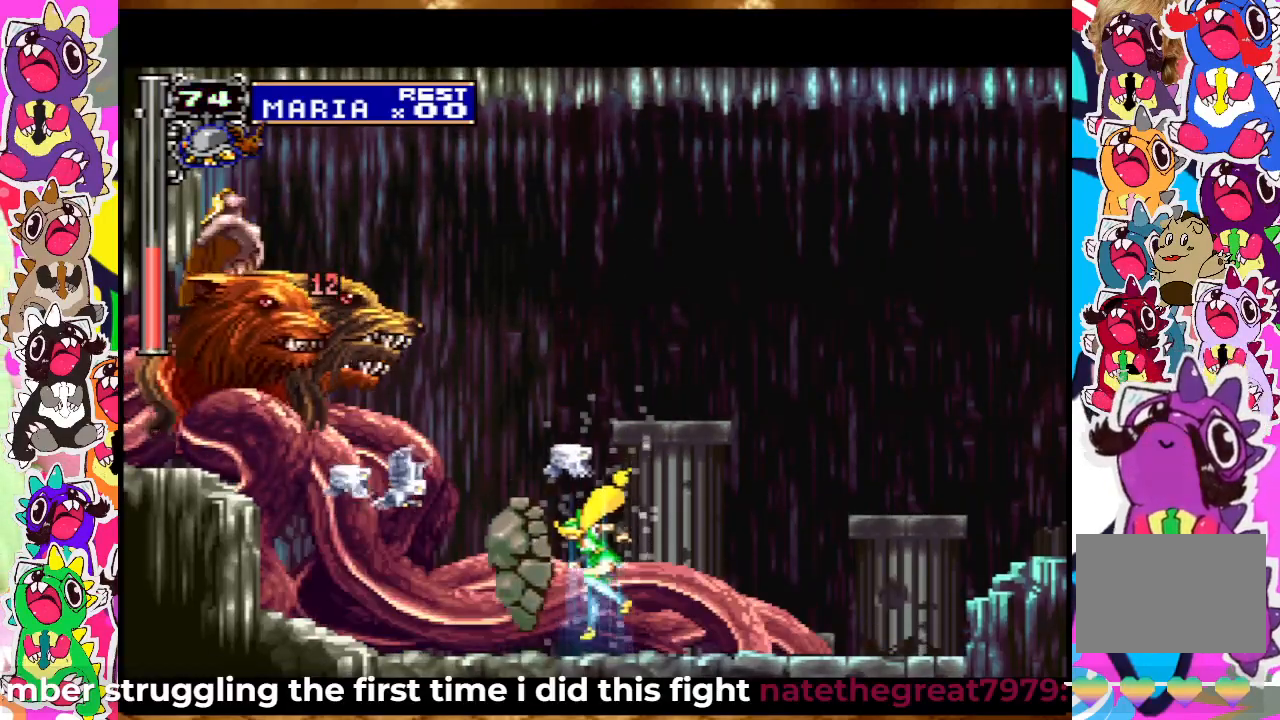
{"buttons": [], "left_stick": "center", "right_stick": "center", "events": [[17, "CIRCLE", "down"], [133, "CIRCLE", "up"]]}
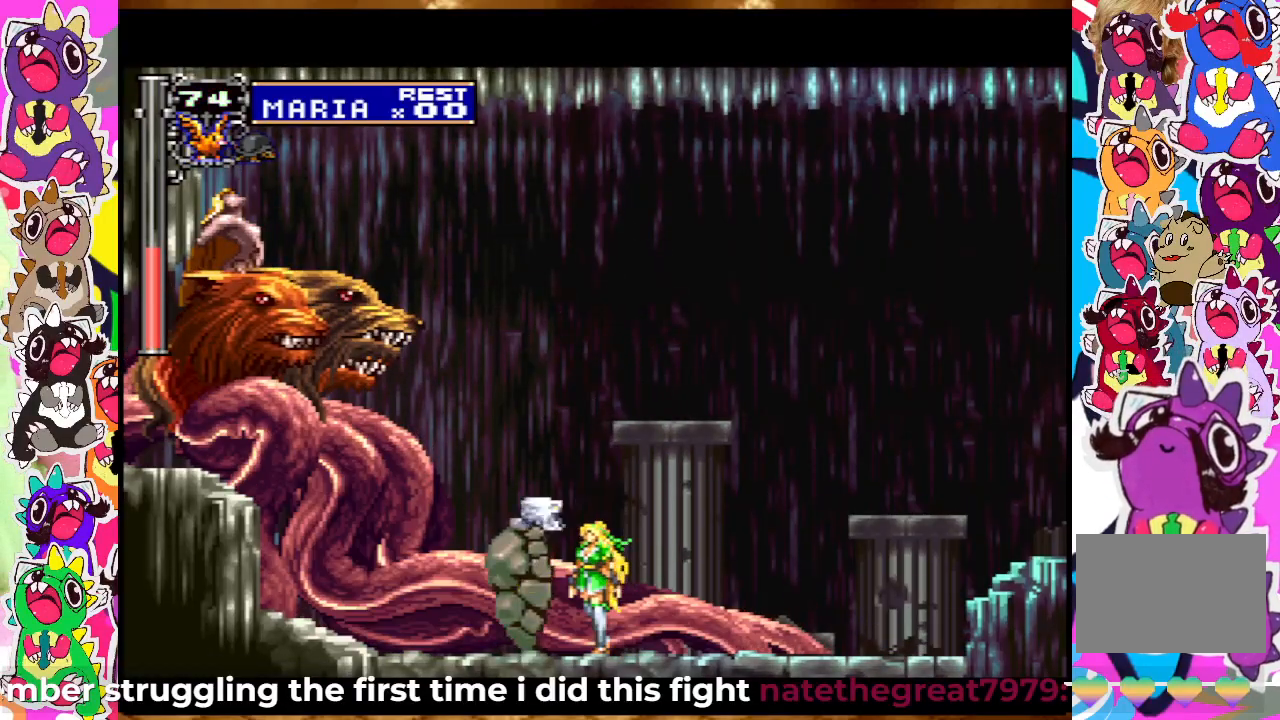
{"buttons": ["DPAD_UP"], "left_stick": "center", "right_stick": "center", "events": [[50, "DPAD_LEFT", "down"], [200, "DPAD_LEFT", "up"], [300, "DPAD_UP", "down"], [383, "SQUARE", "down"], [450, "SQUARE", "up"]]}
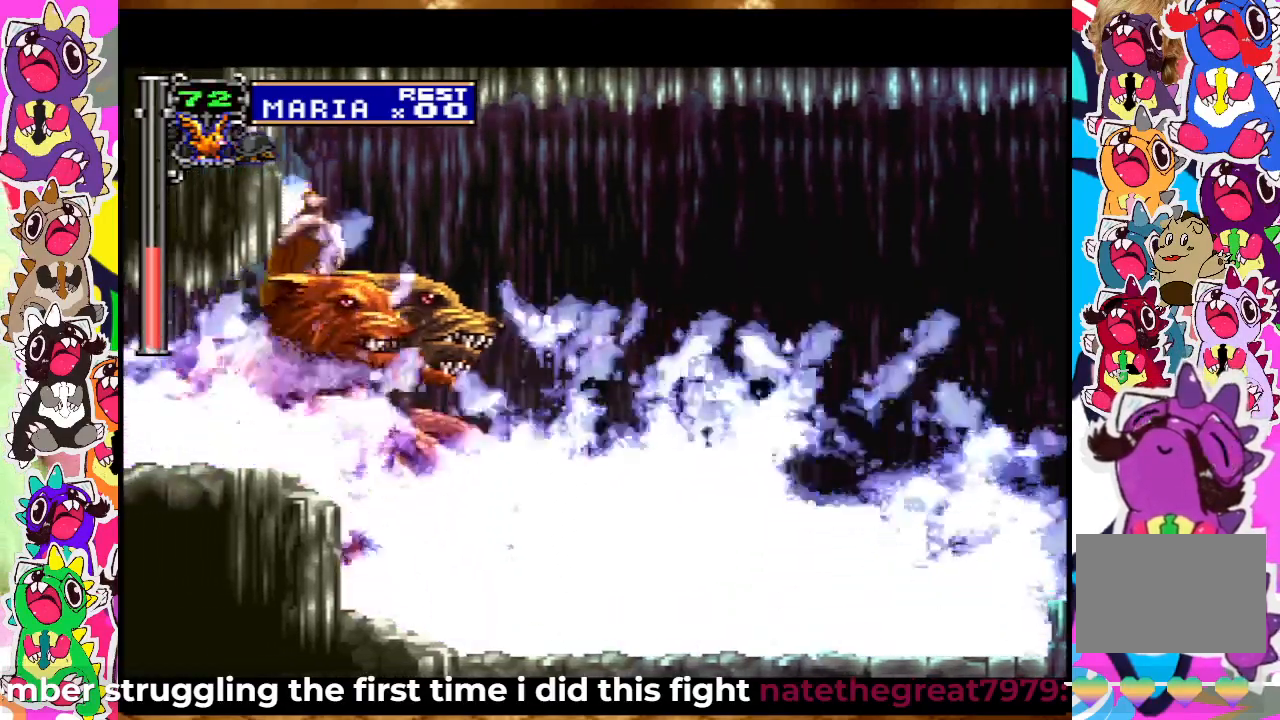
{"buttons": ["SQUARE", "DPAD_UP"], "left_stick": "center", "right_stick": "center", "events": [[67, "SQUARE", "down"], [100, "SQUARE", "up"], [200, "SQUARE", "down"], [217, "SQUARE", "up"], [317, "SQUARE", "down"], [367, "SQUARE", "up"], [467, "SQUARE", "down"]]}
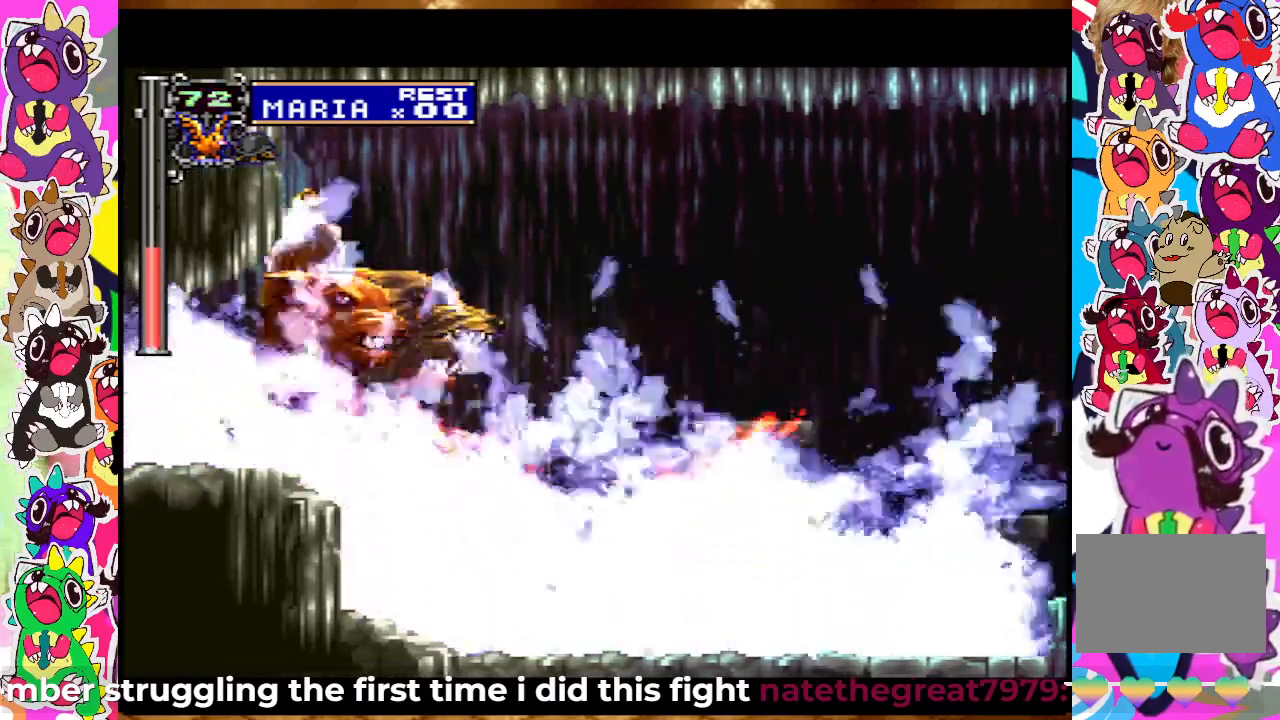
{"buttons": ["DPAD_UP"], "left_stick": "center", "right_stick": "center", "events": [[17, "SQUARE", "up"], [117, "SQUARE", "down"], [133, "SQUARE", "up"], [233, "SQUARE", "down"], [283, "SQUARE", "up"], [400, "SQUARE", "down"], [433, "SQUARE", "up"]]}
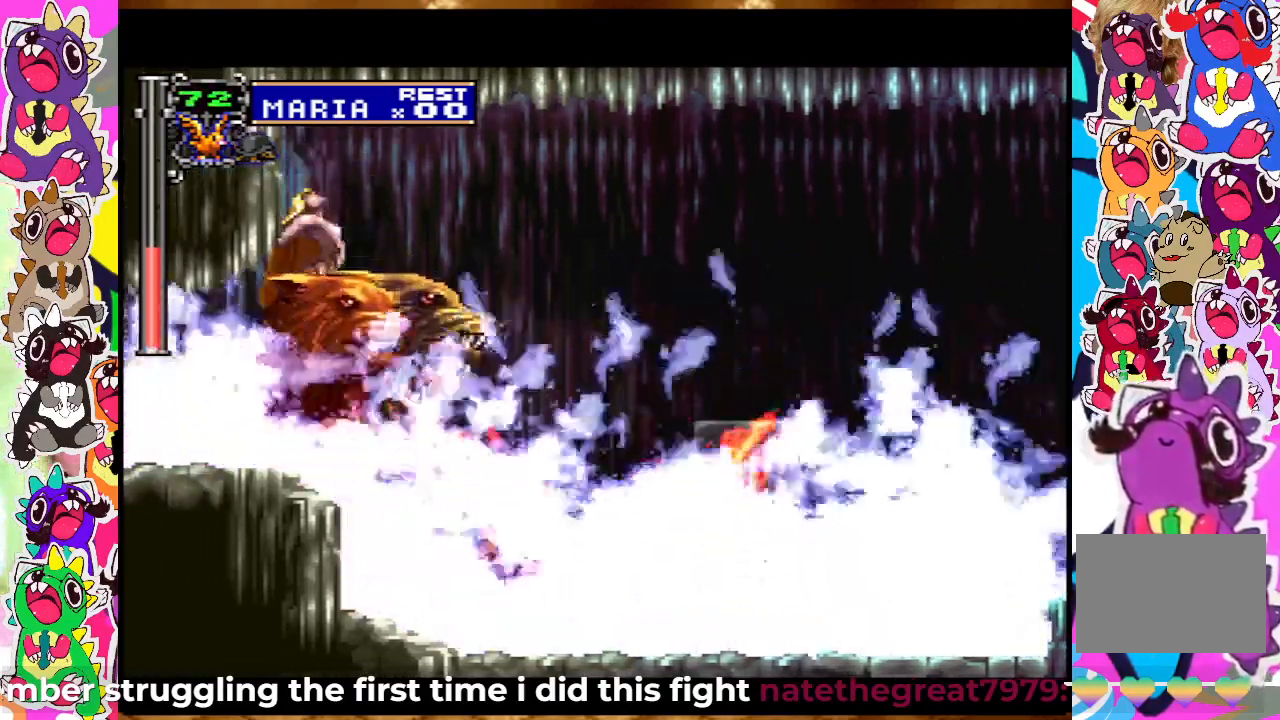
{"buttons": ["SQUARE", "DPAD_UP"], "left_stick": "center", "right_stick": "center", "events": [[17, "SQUARE", "down"], [83, "SQUARE", "up"], [133, "SQUARE", "down"], [217, "SQUARE", "up"], [467, "SQUARE", "down"]]}
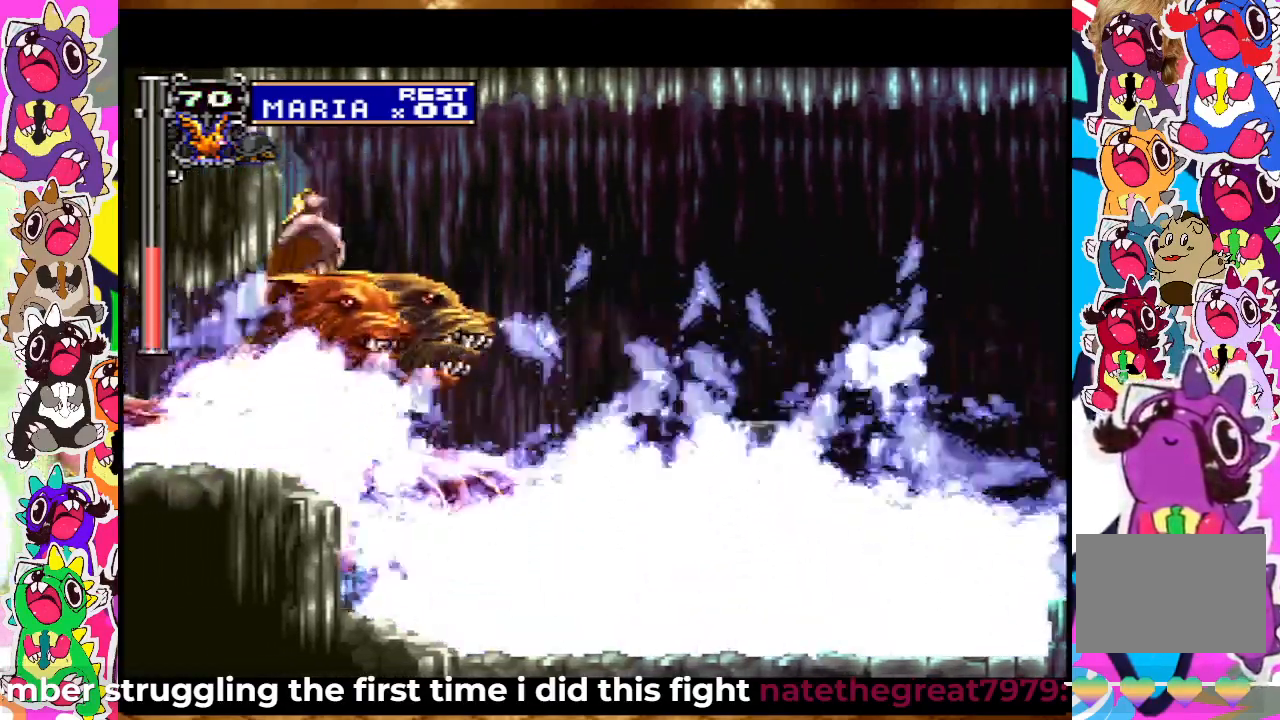
{"buttons": [], "left_stick": "center", "right_stick": "center", "events": [[33, "SQUARE", "up"], [100, "SQUARE", "down"], [167, "SQUARE", "up"], [183, "DPAD_UP", "up"]]}
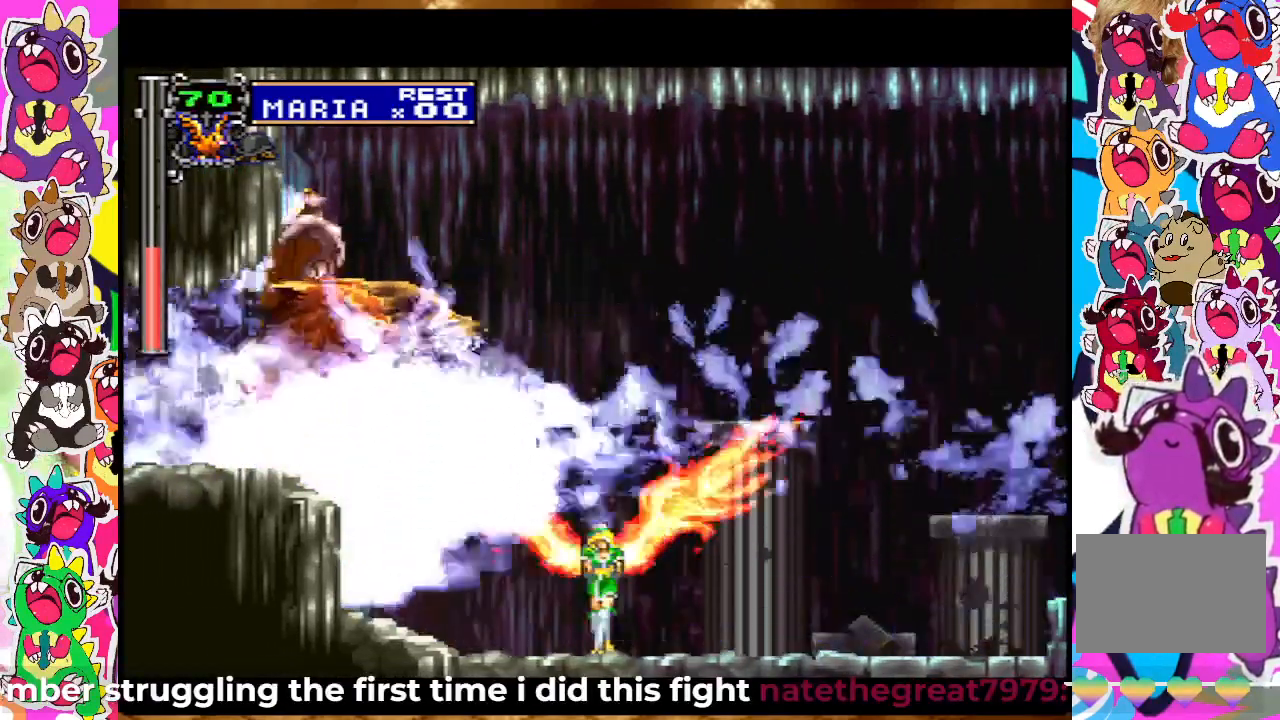
{"buttons": [], "left_stick": "center", "right_stick": "center", "events": []}
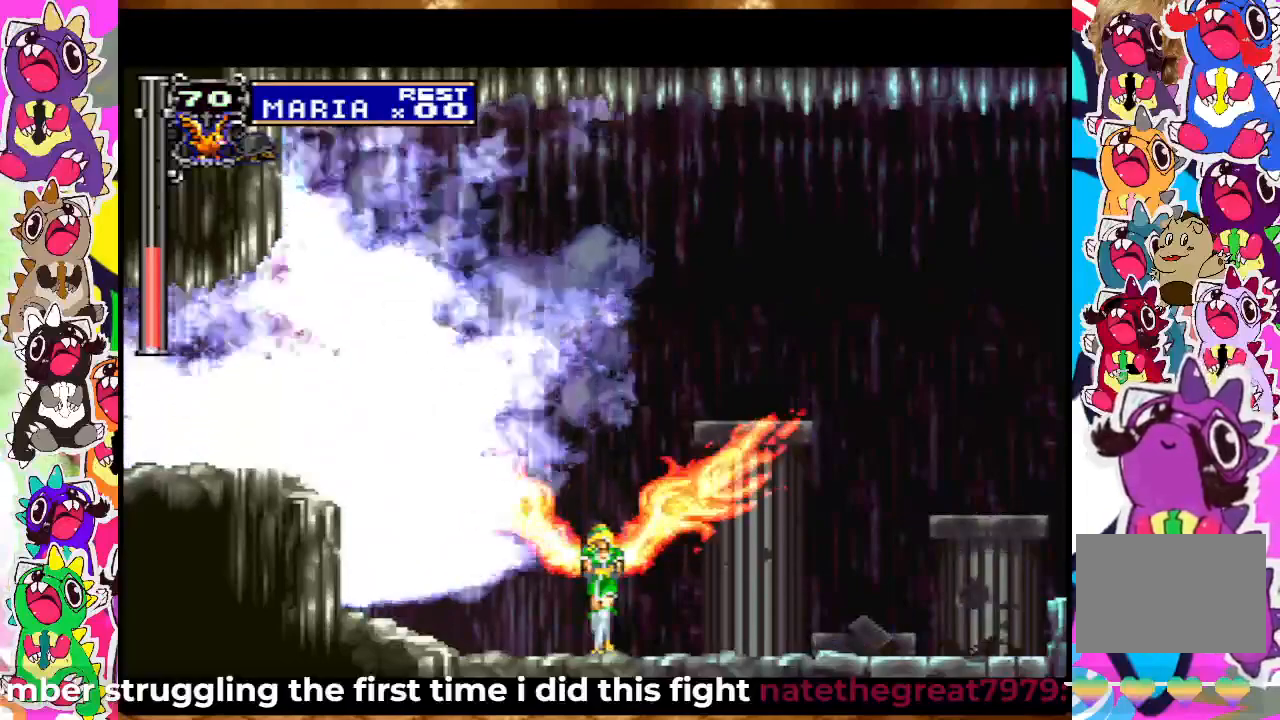
{"buttons": [], "left_stick": "center", "right_stick": "center", "events": [[150, "DPAD_RIGHT", "down"], [467, "DPAD_RIGHT", "up"]]}
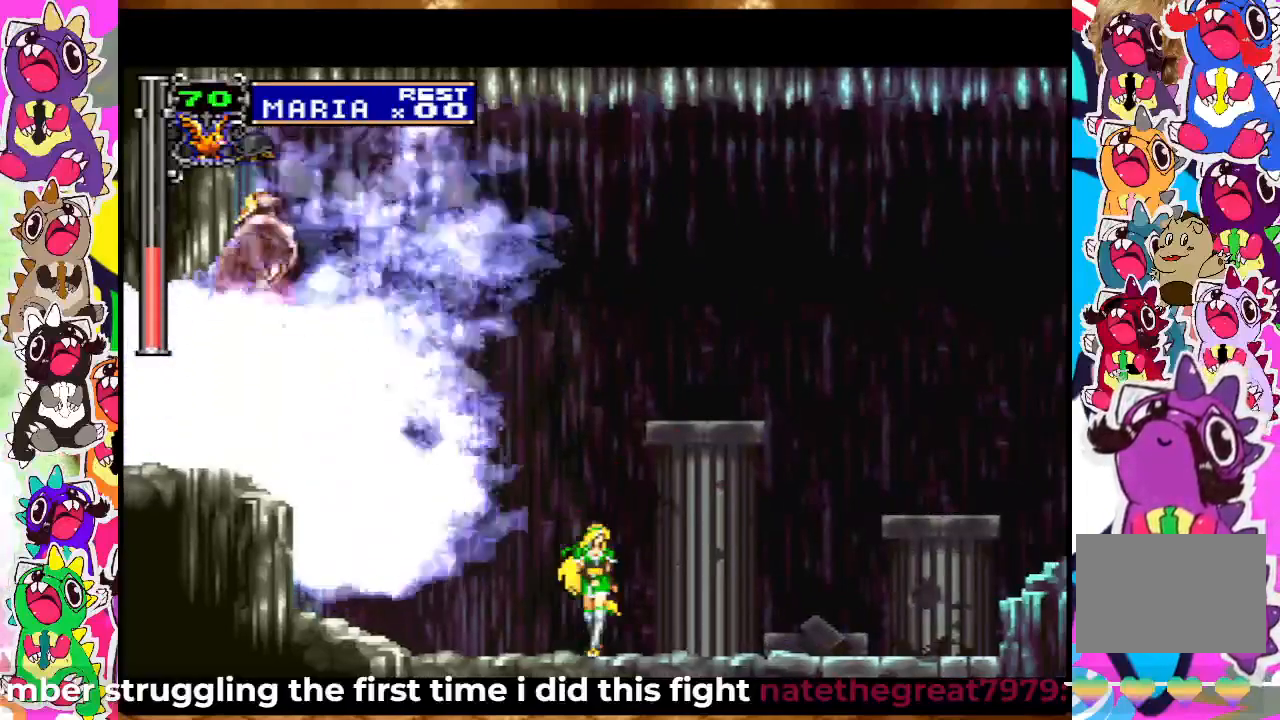
{"buttons": ["START"], "left_stick": "center", "right_stick": "center", "events": [[217, "DPAD_RIGHT", "down"], [350, "DPAD_RIGHT", "up"], [433, "START", "down"]]}
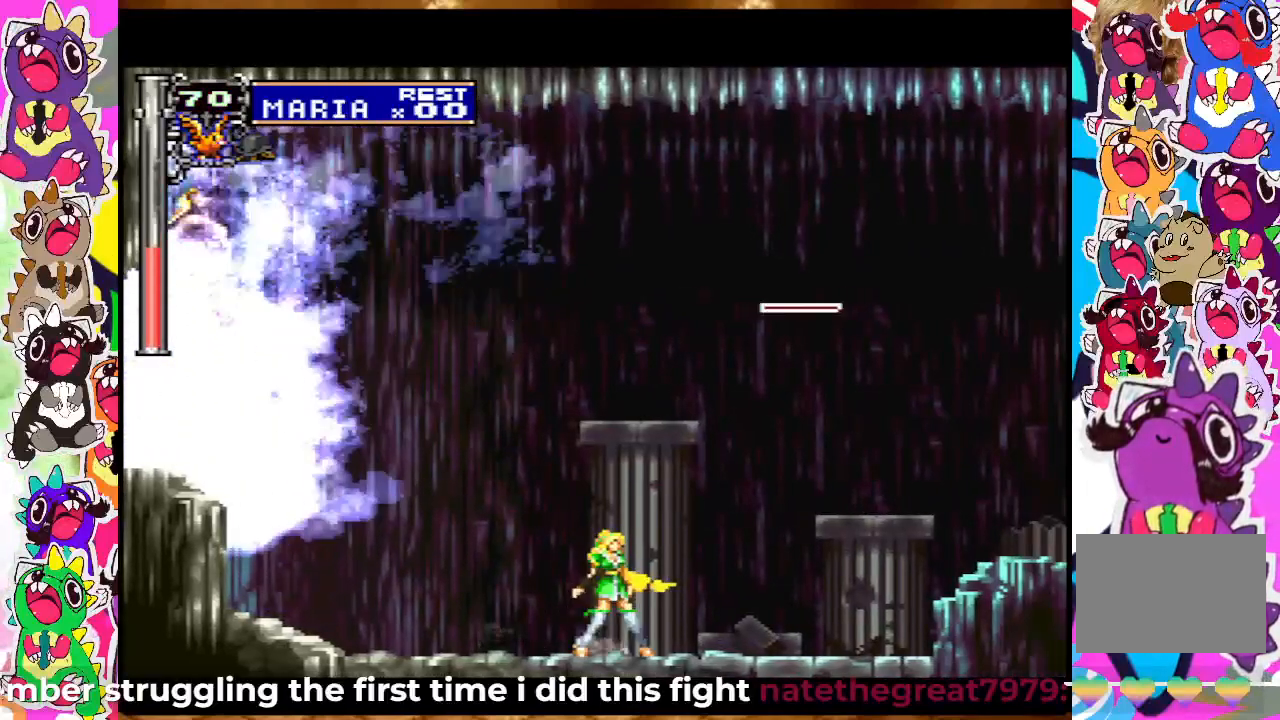
{"buttons": [], "left_stick": "center", "right_stick": "center", "events": [[183, "START", "up"]]}
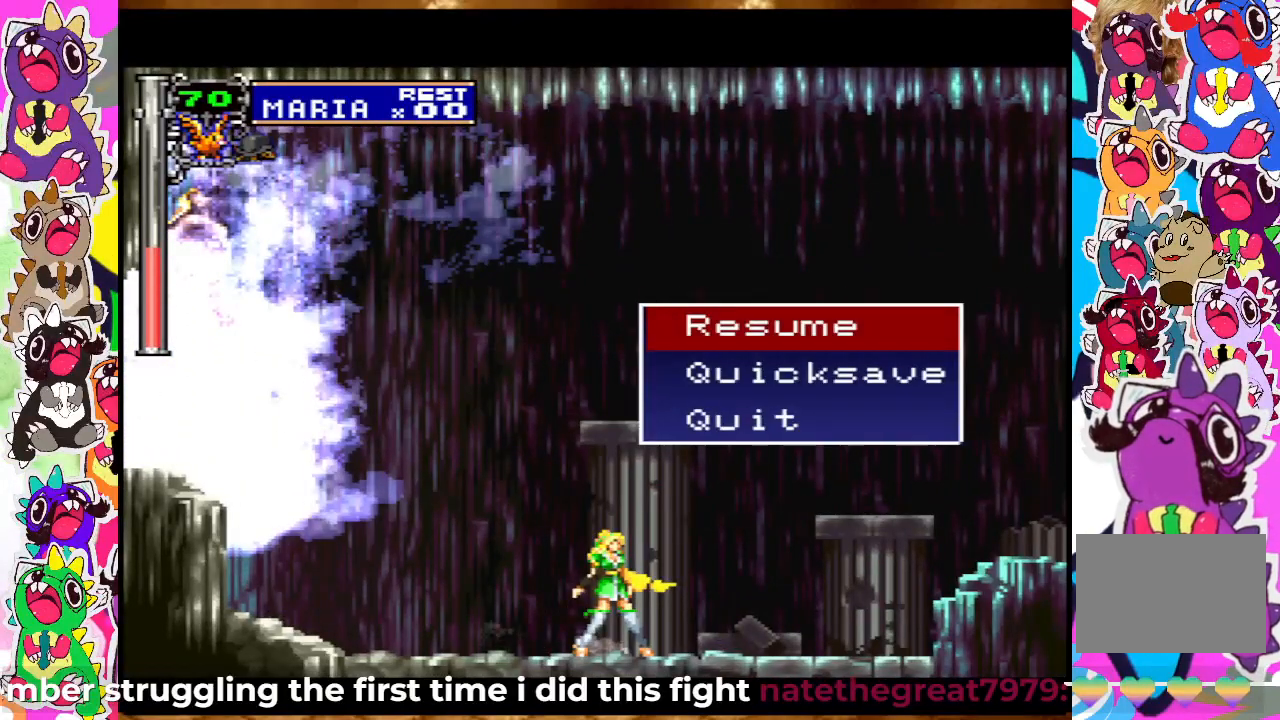
{"buttons": [], "left_stick": "center", "right_stick": "center", "events": []}
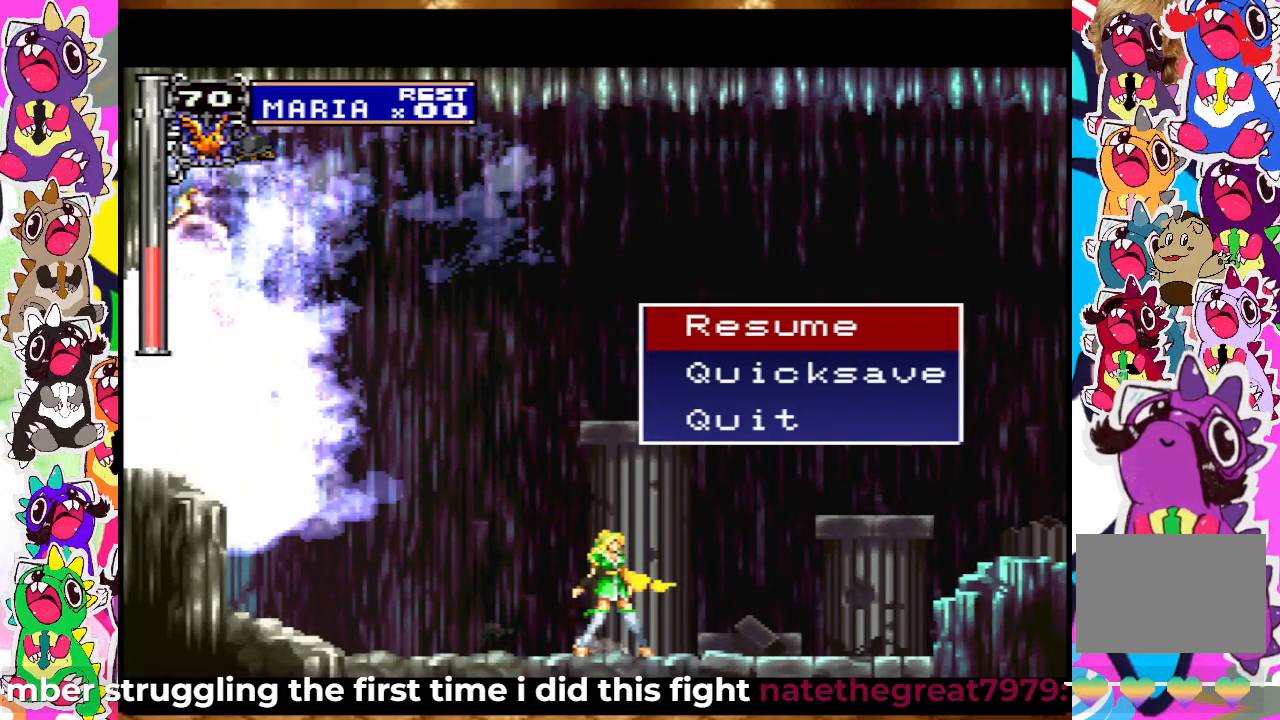
{"buttons": [], "left_stick": "center", "right_stick": "center", "events": []}
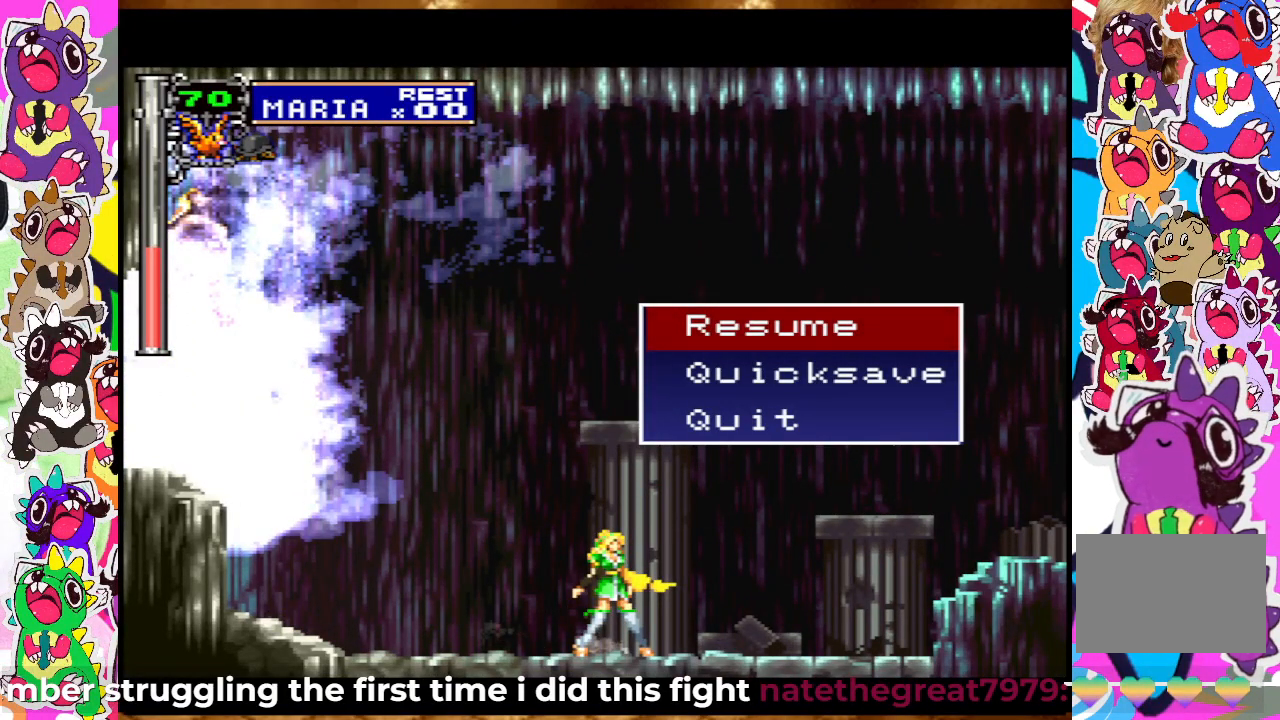
{"buttons": [], "left_stick": "center", "right_stick": "center", "events": []}